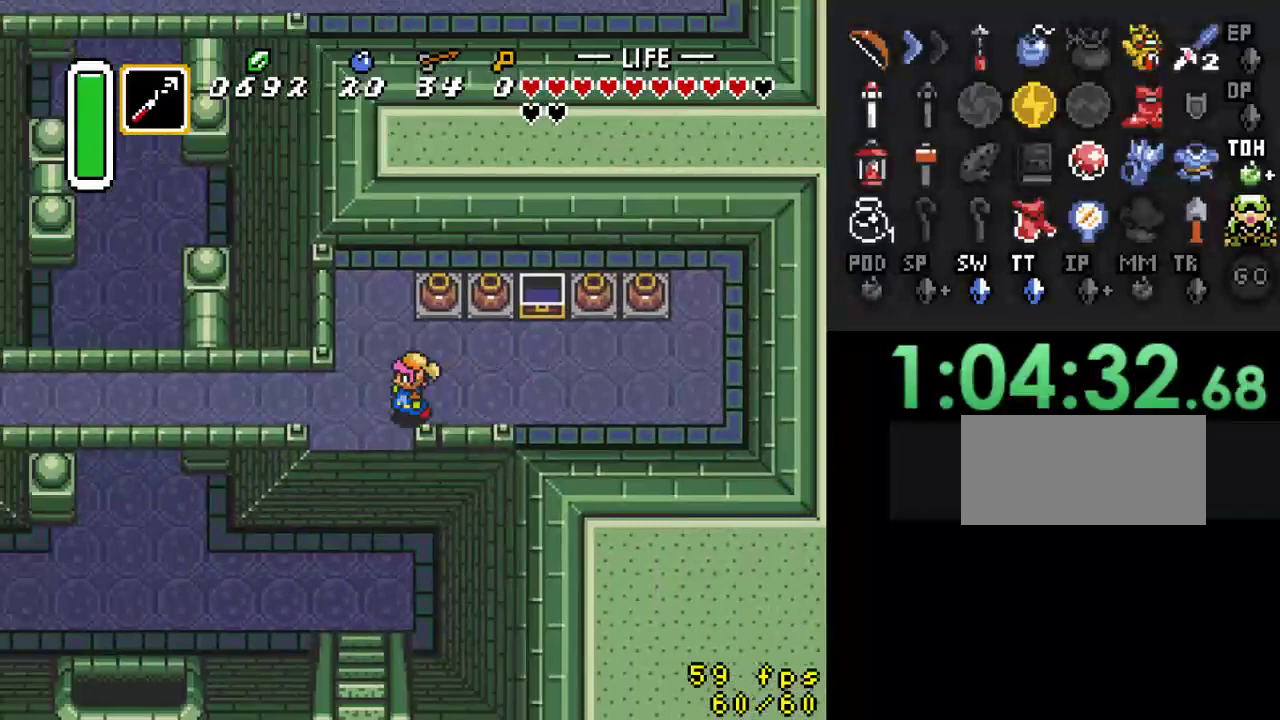
Gameplay with a controller (Nintendo layout); each line is a JSON object with the inputs held at the frame after it. "events" lists button and stick changes between this image and that frame as [ms after this image, input, new state], when the widget could be followed in between. Not read: L3 R3.
{"buttons": ["DPAD_DOWN"], "events": [[133, "DPAD_DOWN", "down"], [200, "DPAD_LEFT", "up"]]}
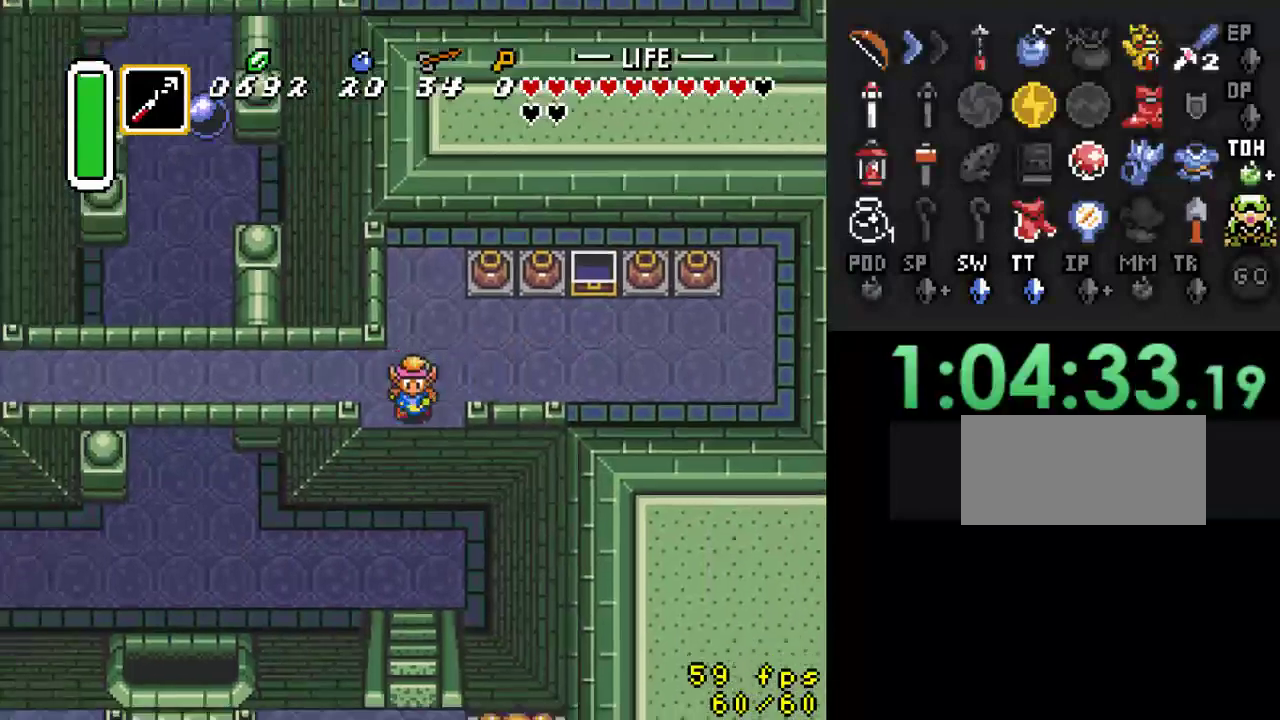
{"buttons": ["DPAD_LEFT"], "events": [[267, "DPAD_DOWN", "up"], [433, "DPAD_LEFT", "down"]]}
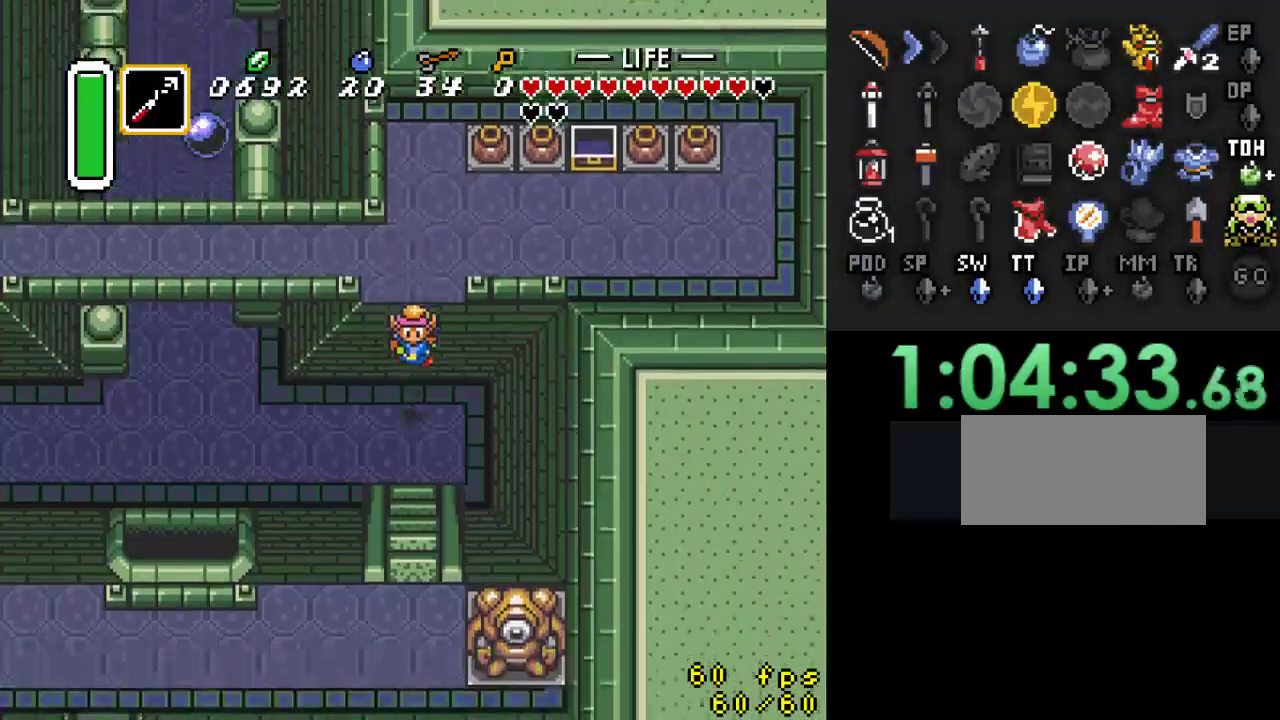
{"buttons": ["DPAD_LEFT"], "events": []}
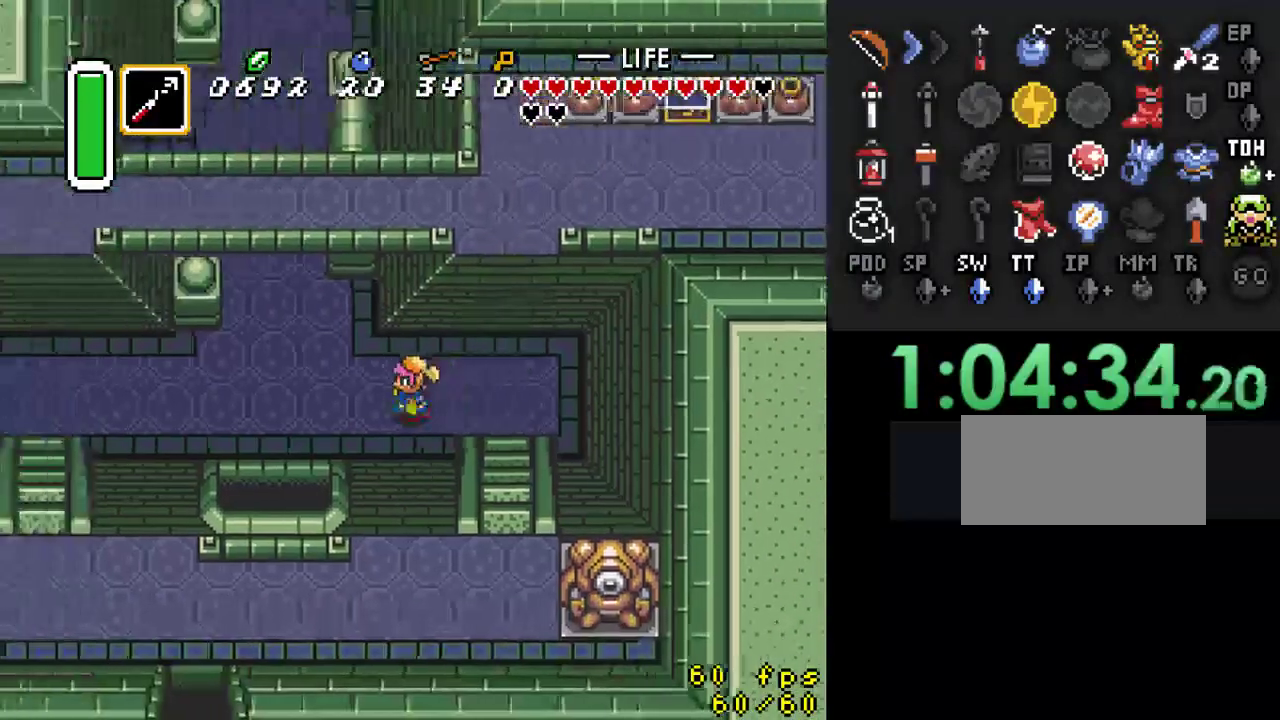
{"buttons": ["DPAD_UP", "DPAD_LEFT"], "events": [[133, "DPAD_UP", "down"], [333, "DPAD_LEFT", "up"], [467, "DPAD_LEFT", "down"]]}
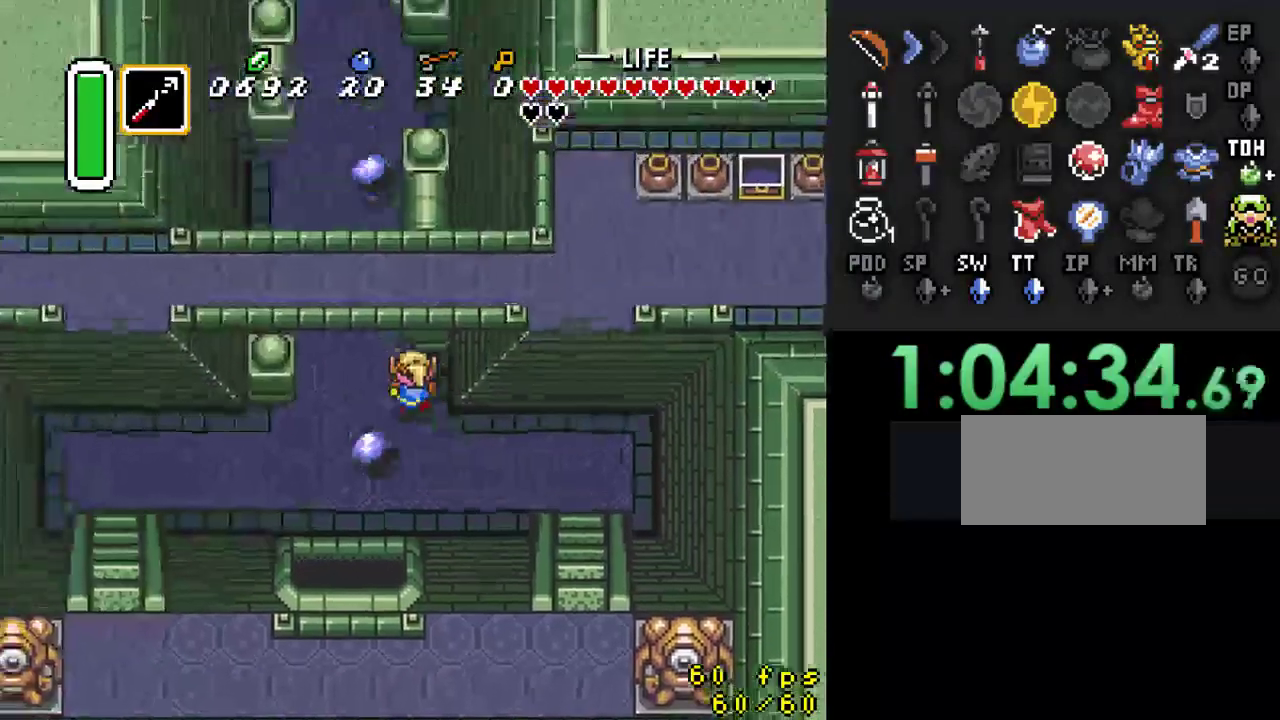
{"buttons": ["DPAD_UP", "DPAD_LEFT"], "events": [[33, "DPAD_UP", "up"], [233, "DPAD_UP", "down"]]}
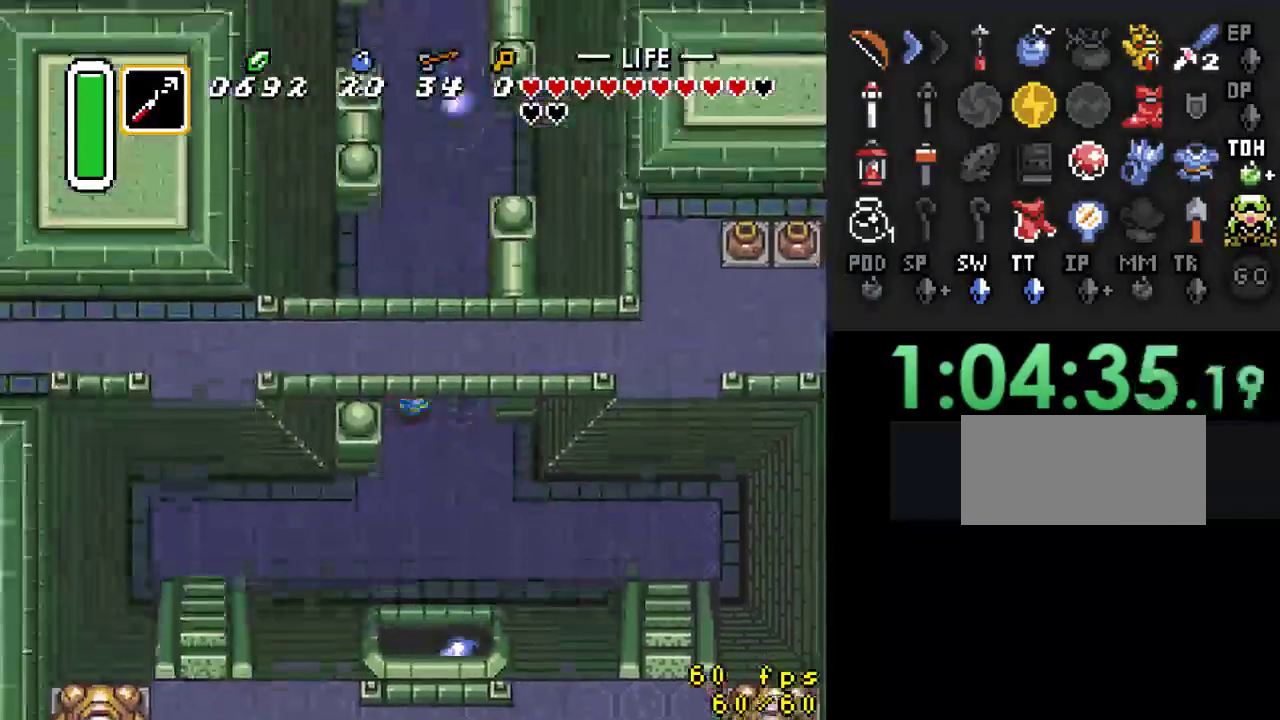
{"buttons": ["DPAD_UP"], "events": [[267, "DPAD_LEFT", "up"]]}
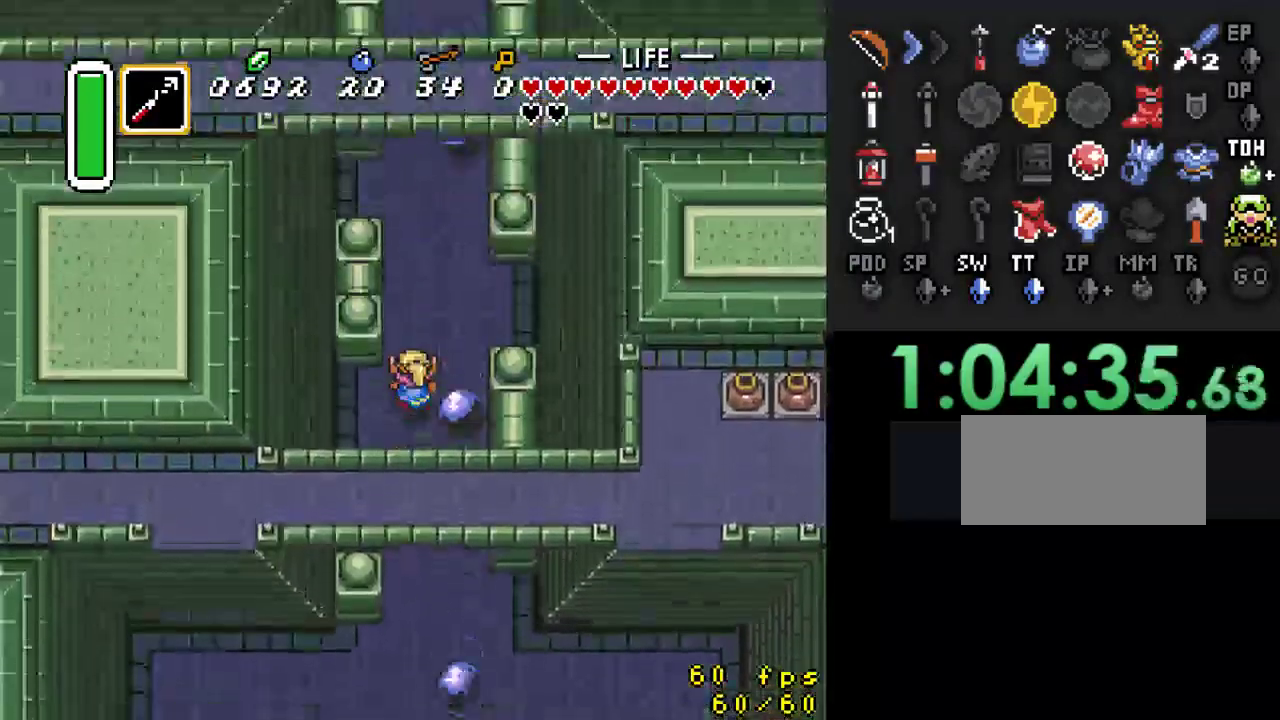
{"buttons": ["DPAD_UP"], "events": []}
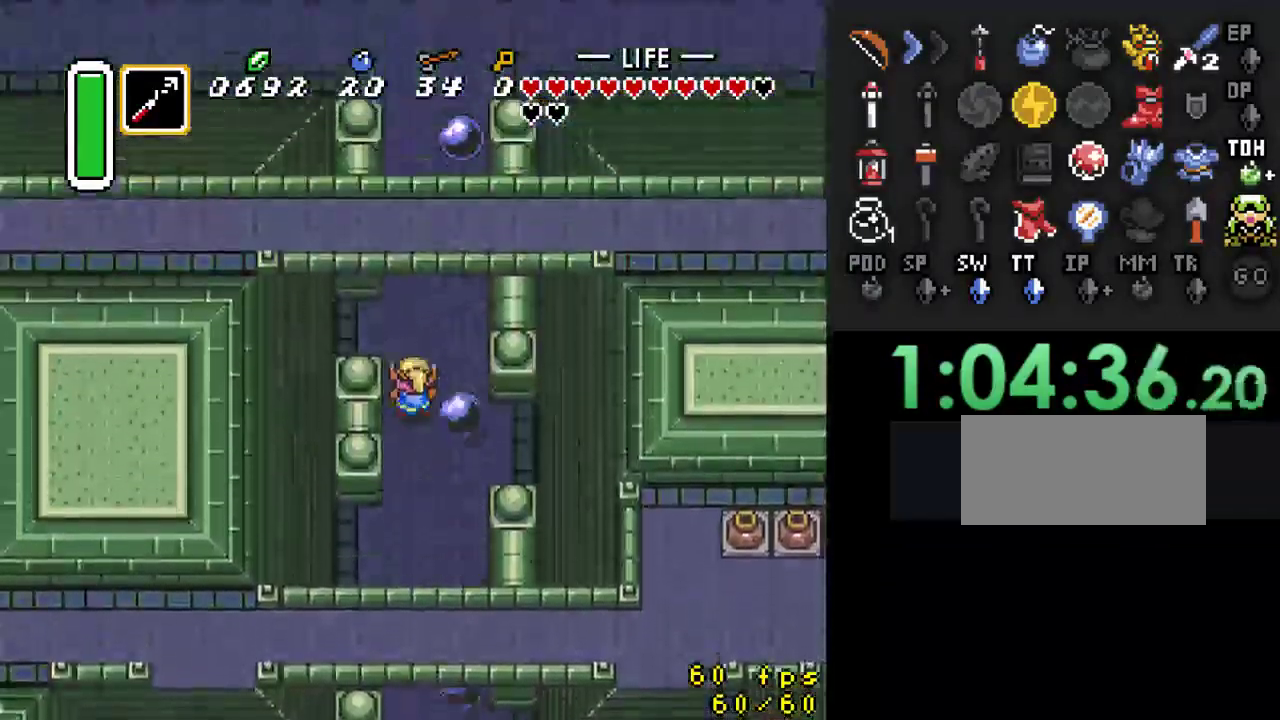
{"buttons": ["DPAD_UP"], "events": []}
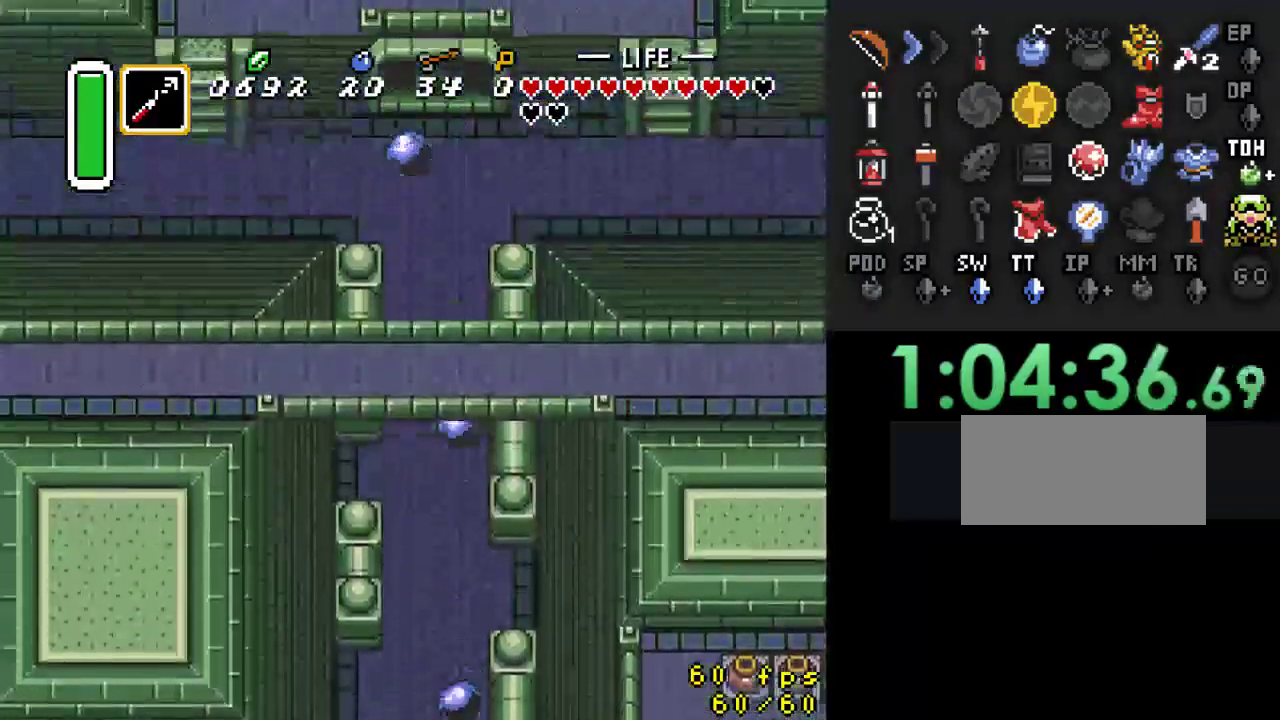
{"buttons": ["DPAD_UP"], "events": [[67, "DPAD_RIGHT", "down"], [267, "DPAD_RIGHT", "up"]]}
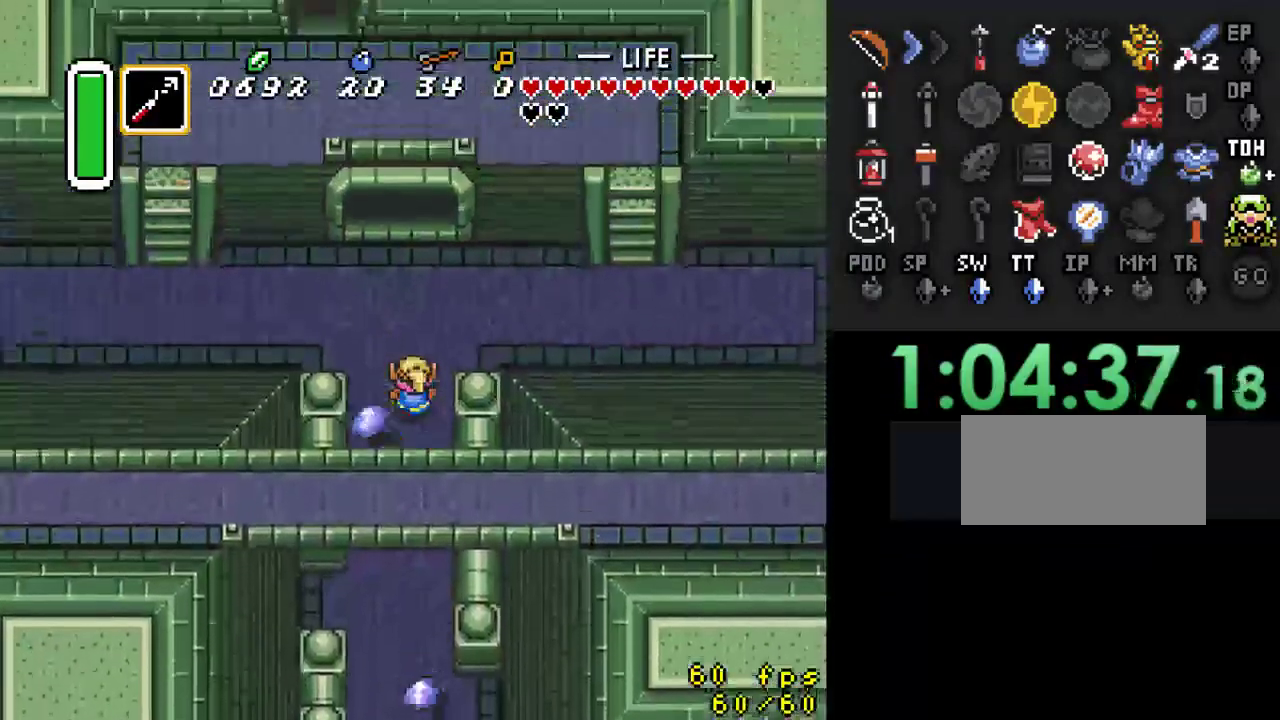
{"buttons": ["DPAD_LEFT"], "events": [[33, "DPAD_LEFT", "down"], [267, "DPAD_UP", "up"]]}
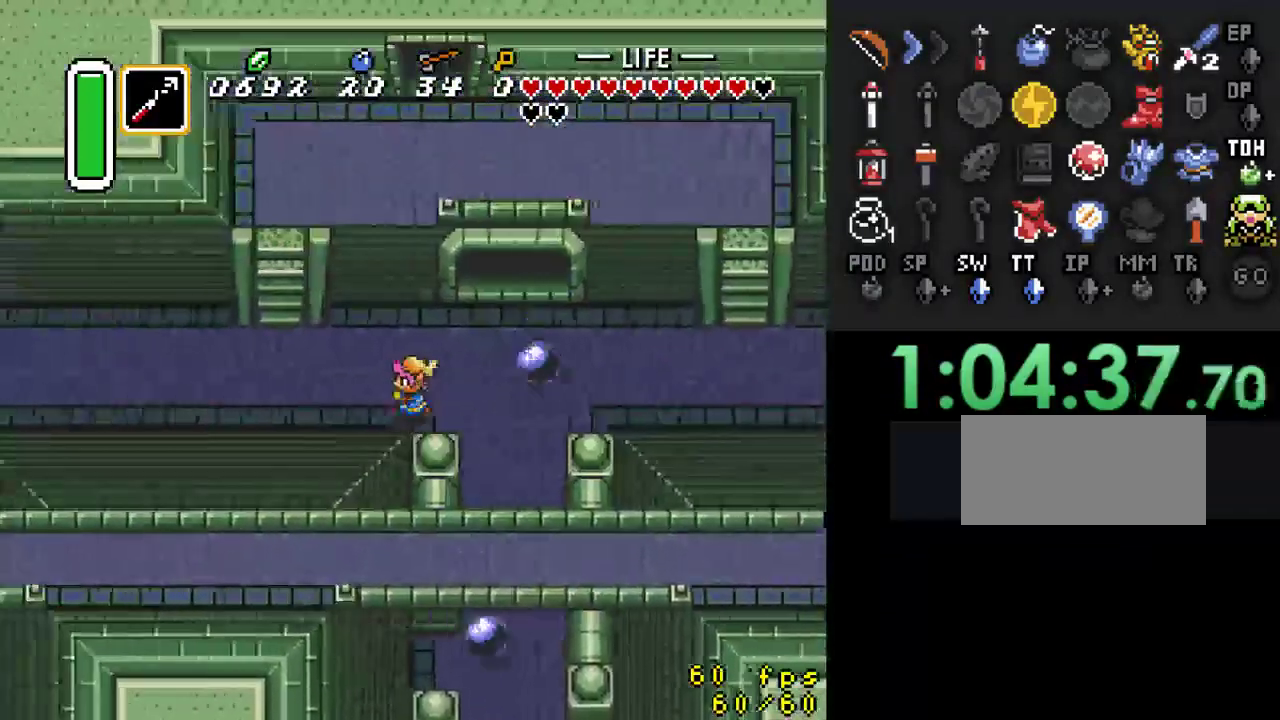
{"buttons": ["DPAD_UP"], "events": [[367, "DPAD_UP", "down"], [467, "DPAD_LEFT", "up"]]}
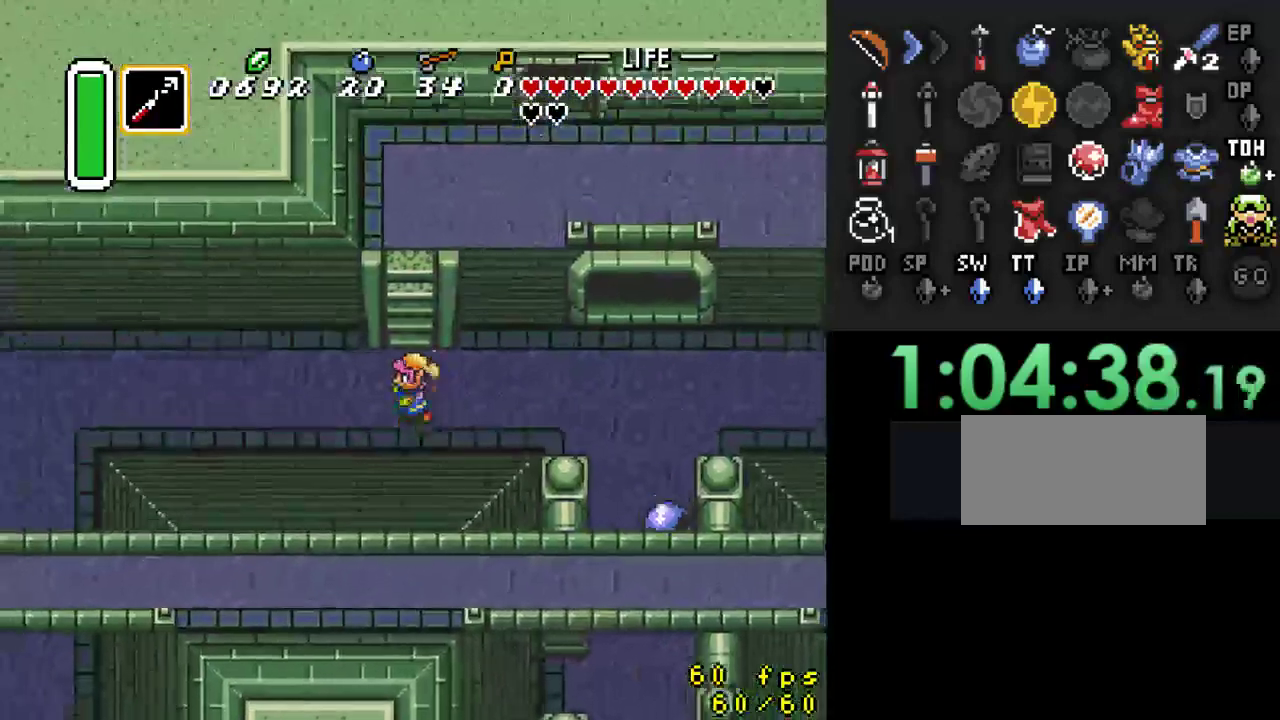
{"buttons": [], "events": [[467, "DPAD_UP", "up"]]}
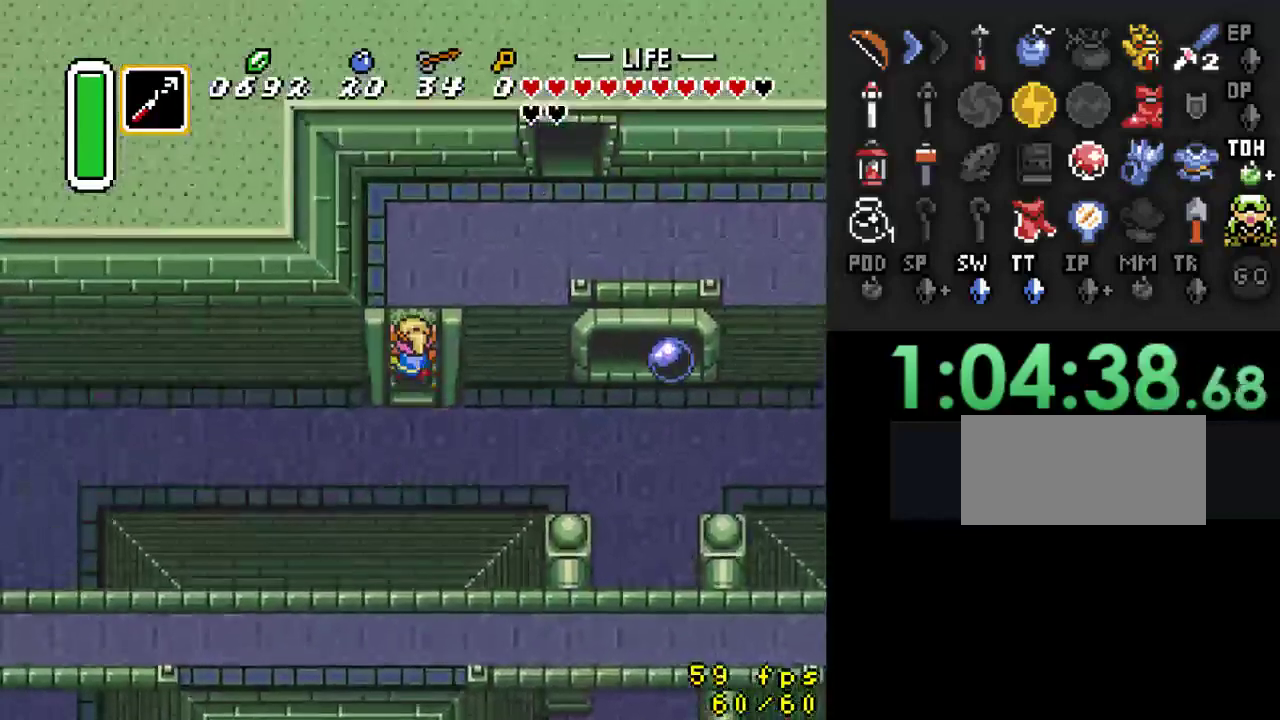
{"buttons": ["DPAD_RIGHT"], "events": [[200, "DPAD_RIGHT", "down"]]}
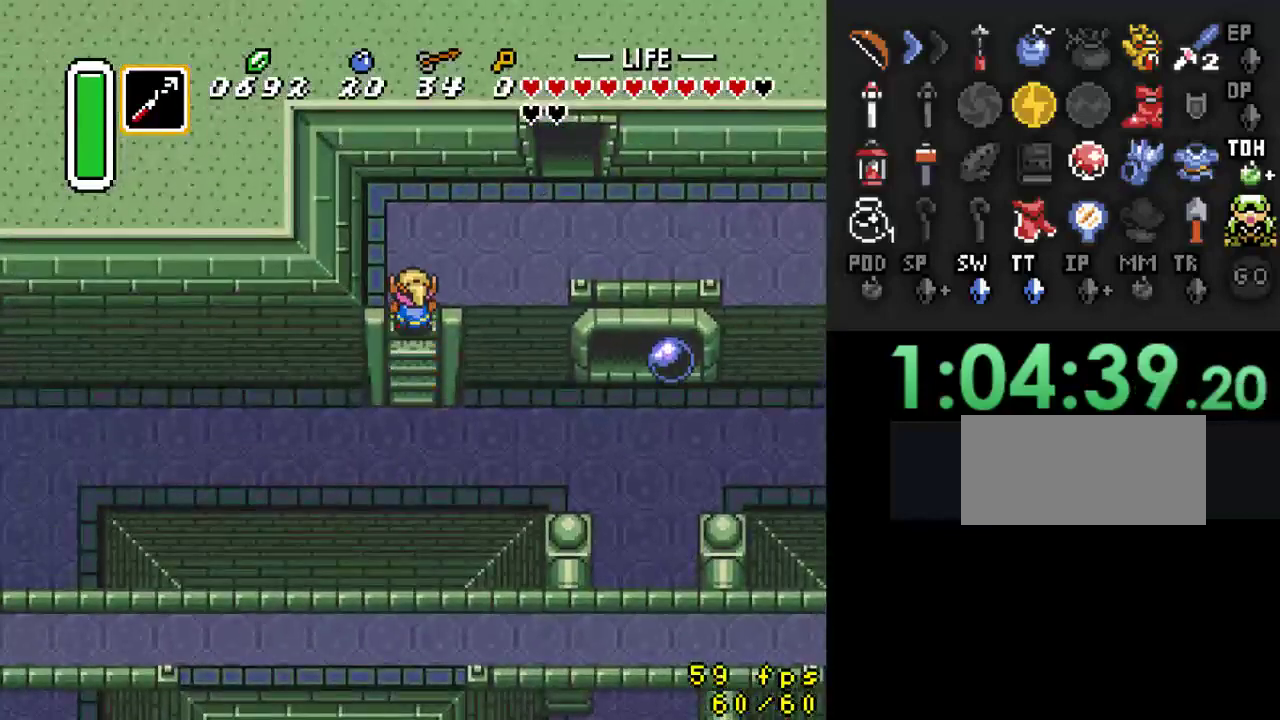
{"buttons": ["DPAD_UP", "DPAD_RIGHT"], "events": [[467, "DPAD_UP", "down"]]}
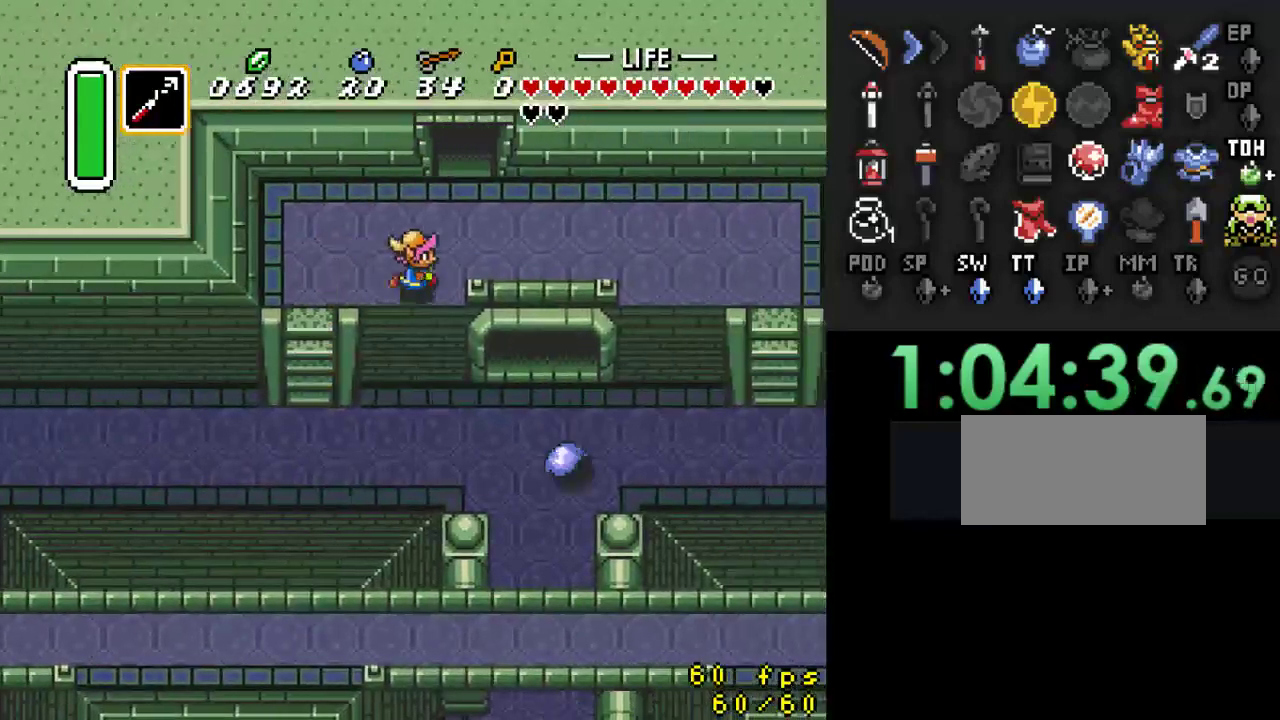
{"buttons": ["DPAD_UP"], "events": [[333, "DPAD_RIGHT", "up"]]}
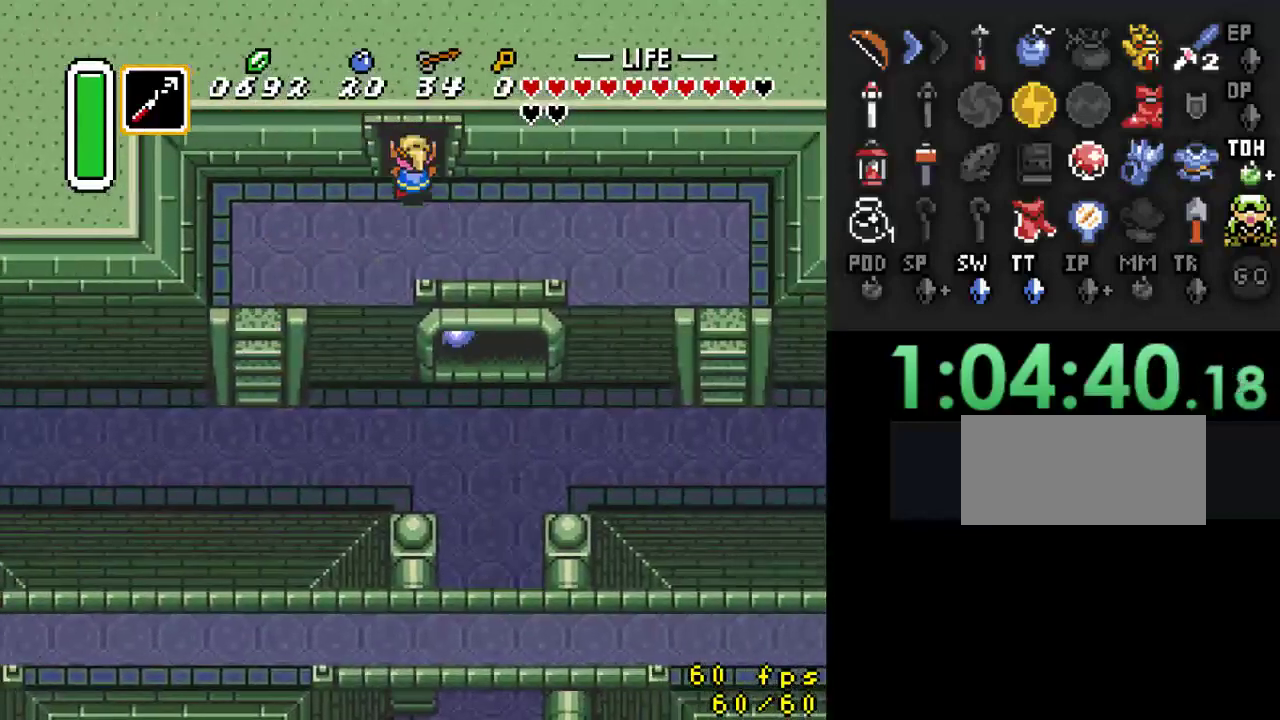
{"buttons": ["DPAD_UP"], "events": []}
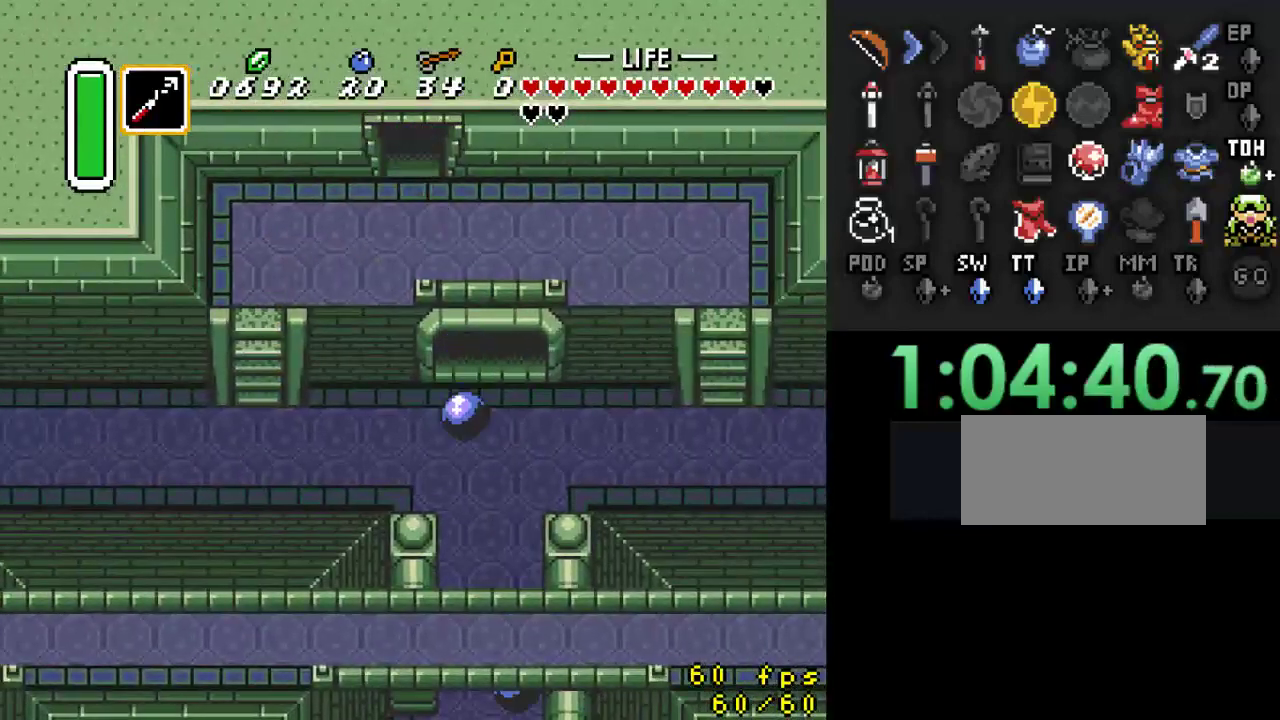
{"buttons": ["DPAD_UP"], "events": [[233, "DPAD_UP", "up"], [500, "DPAD_UP", "down"]]}
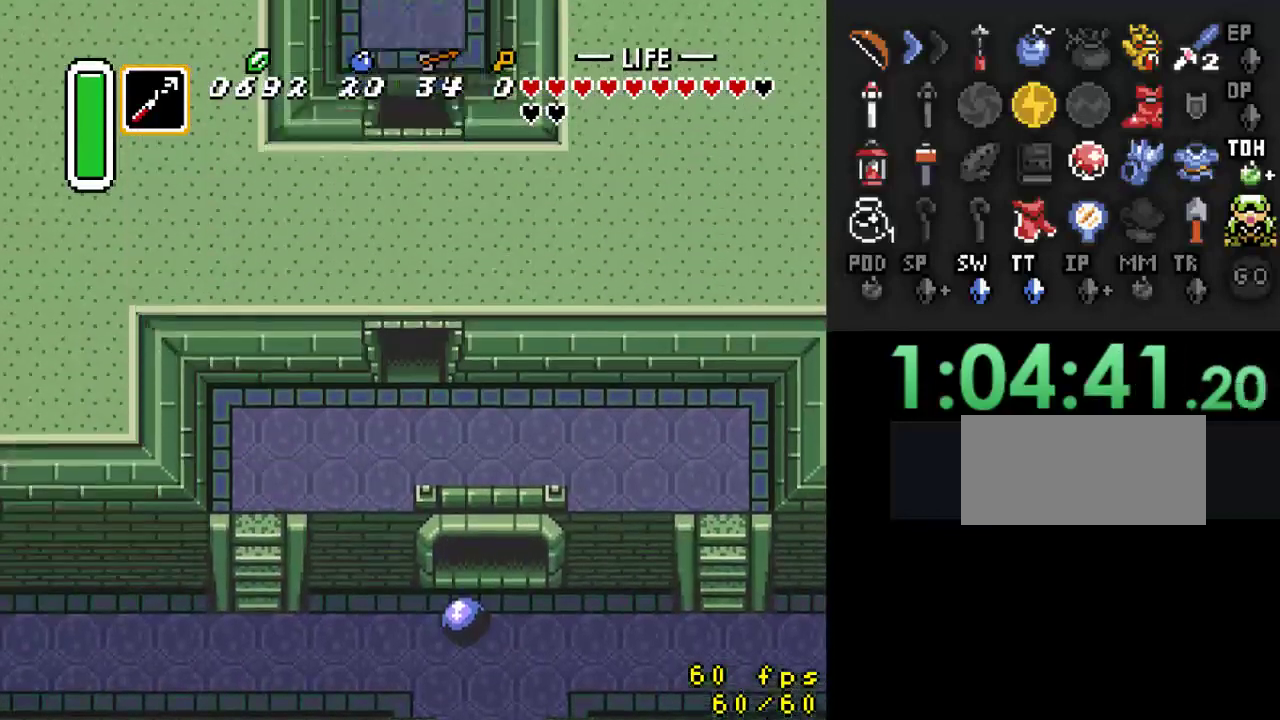
{"buttons": ["DPAD_UP"], "events": []}
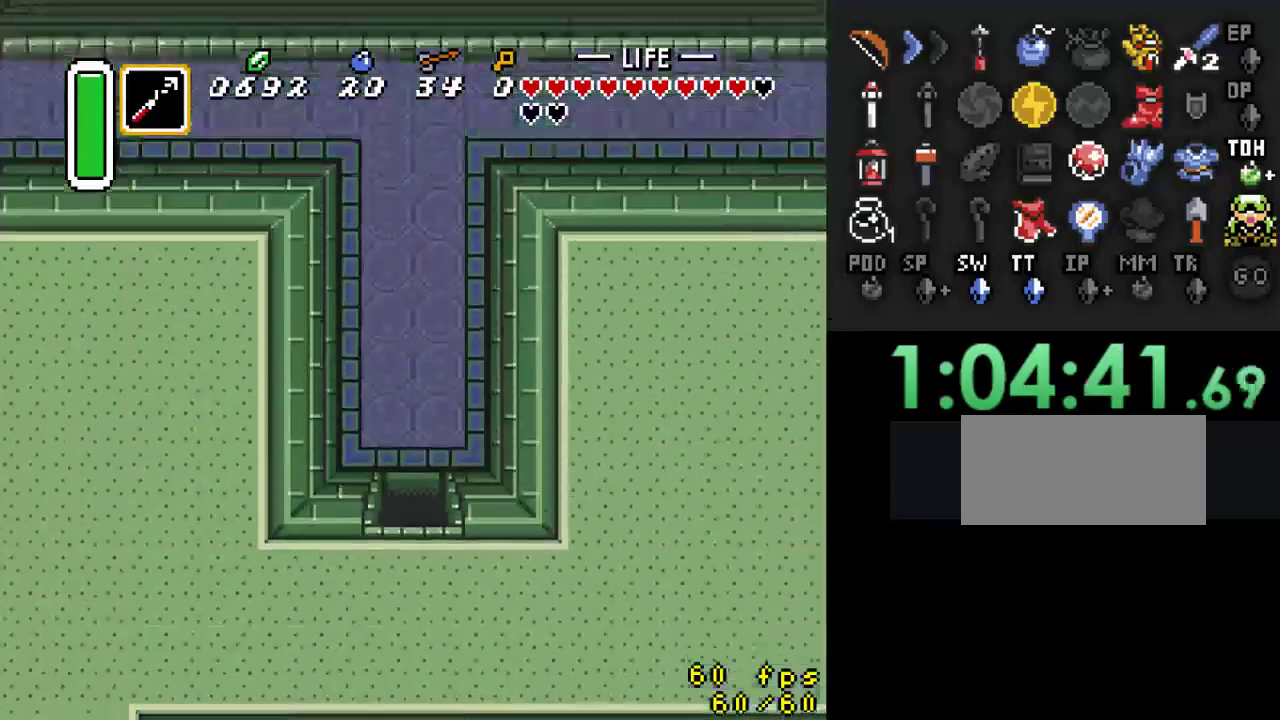
{"buttons": ["DPAD_UP"], "events": []}
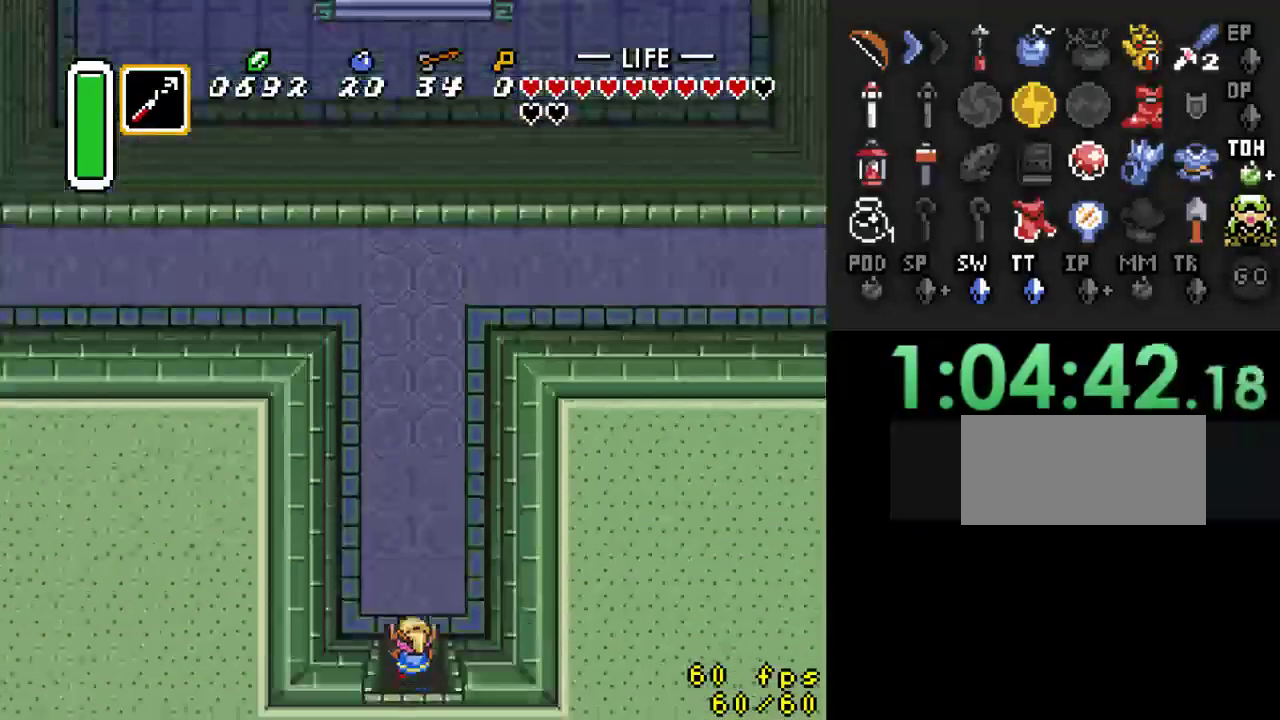
{"buttons": ["DPAD_UP"], "events": []}
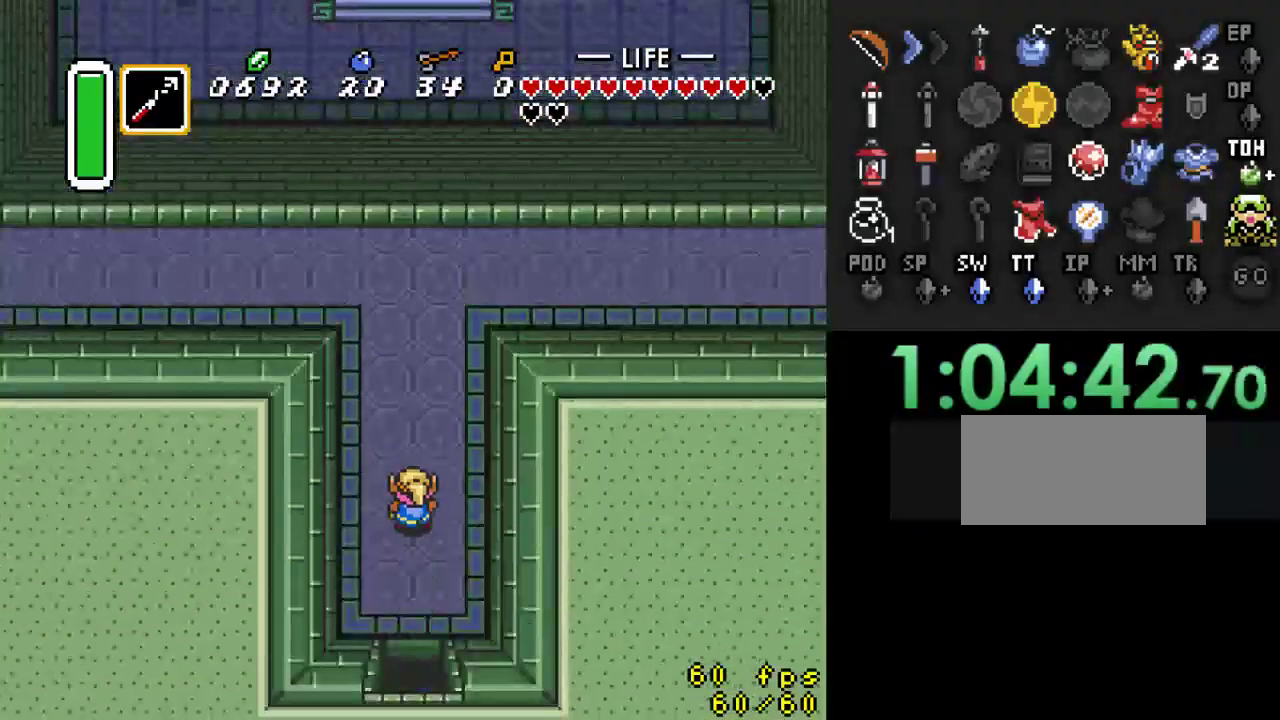
{"buttons": ["DPAD_UP", "DPAD_RIGHT"], "events": [[467, "DPAD_RIGHT", "down"]]}
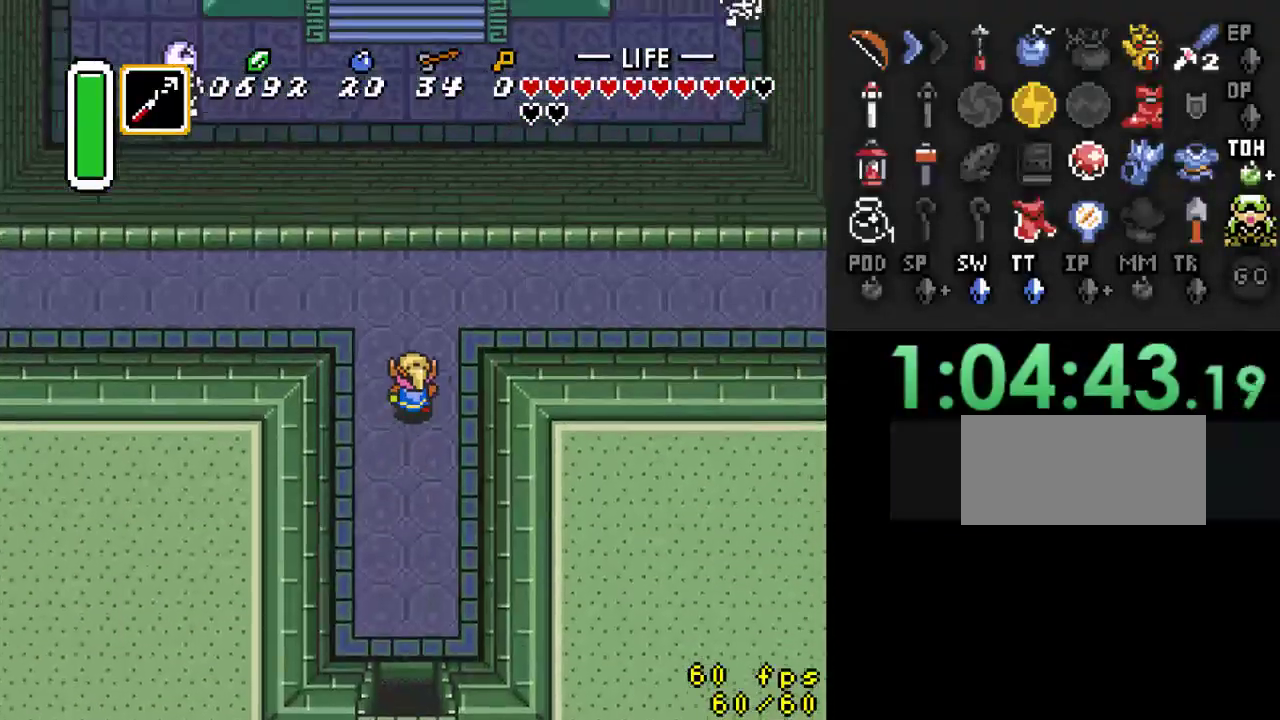
{"buttons": ["DPAD_UP", "DPAD_RIGHT"], "events": []}
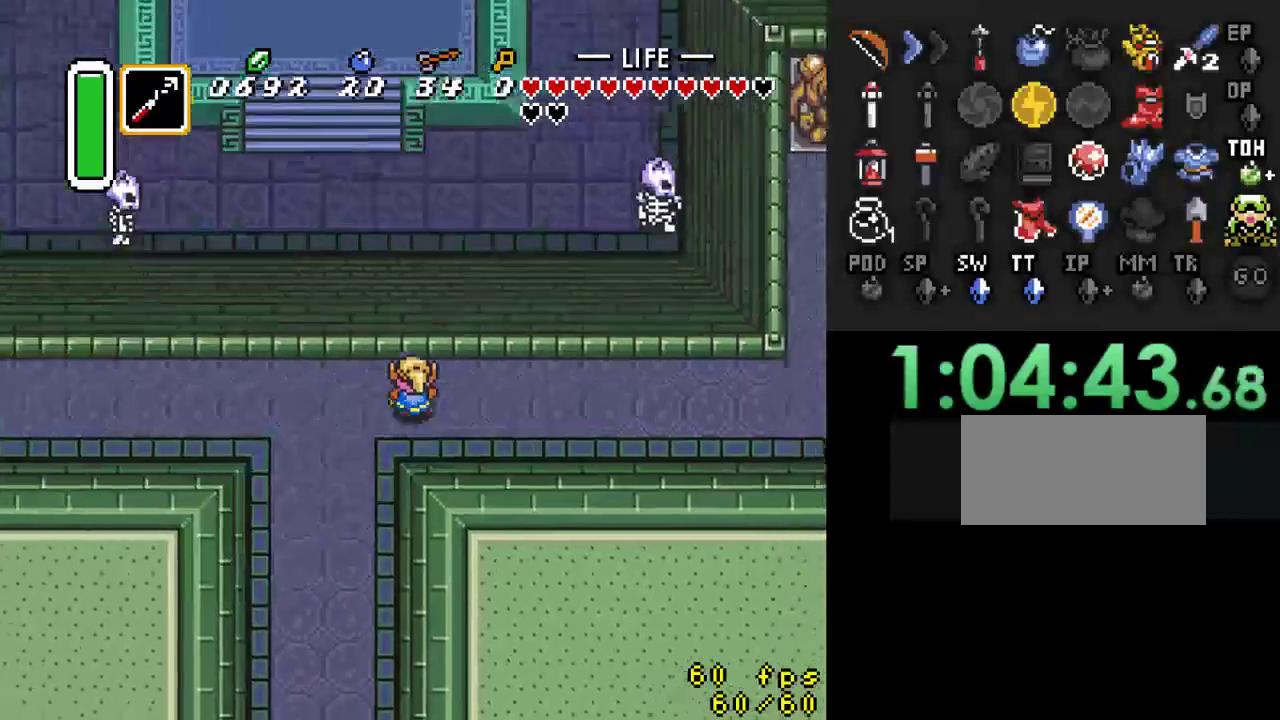
{"buttons": ["DPAD_RIGHT"], "events": [[67, "DPAD_UP", "up"]]}
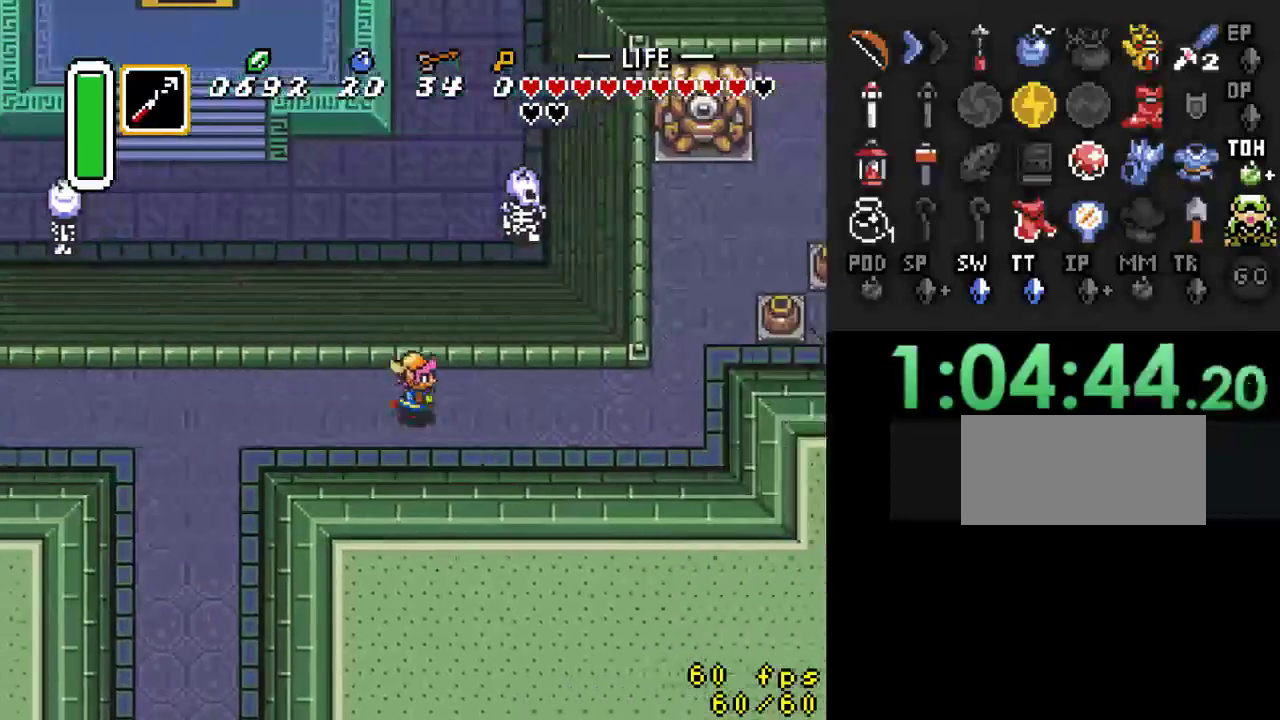
{"buttons": ["DPAD_RIGHT"], "events": []}
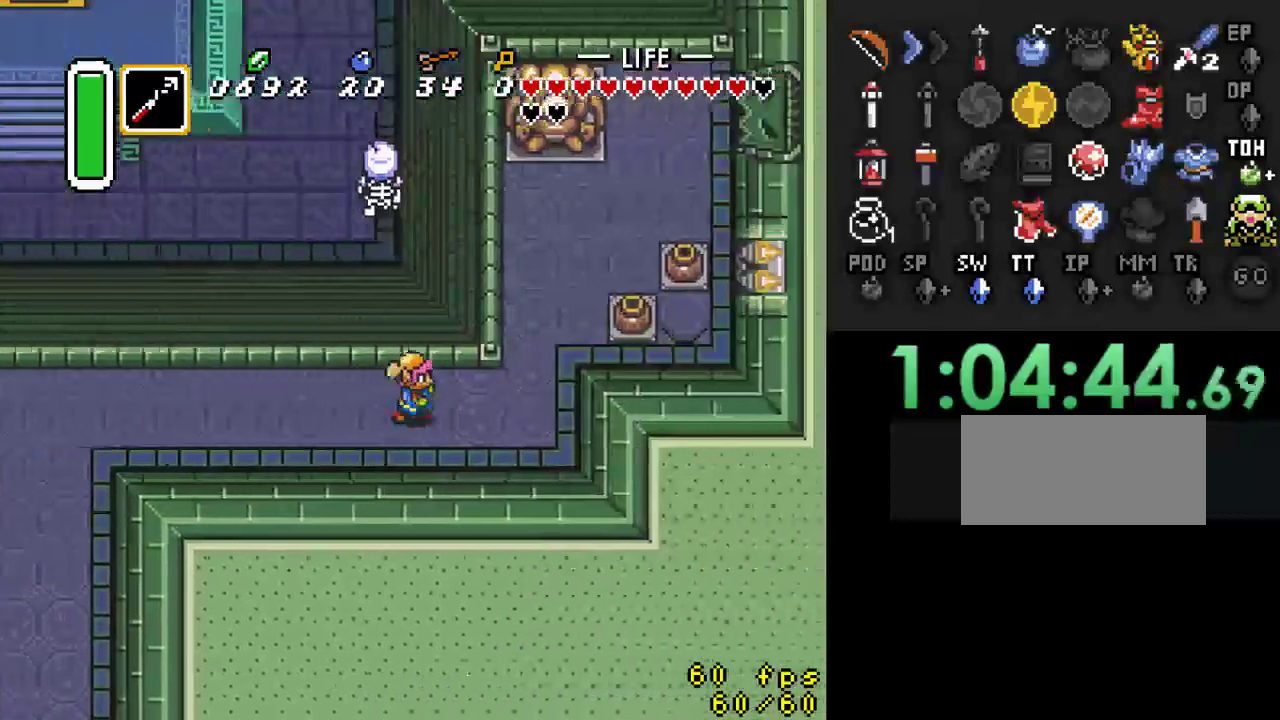
{"buttons": ["DPAD_UP", "DPAD_RIGHT"], "events": [[367, "DPAD_UP", "down"]]}
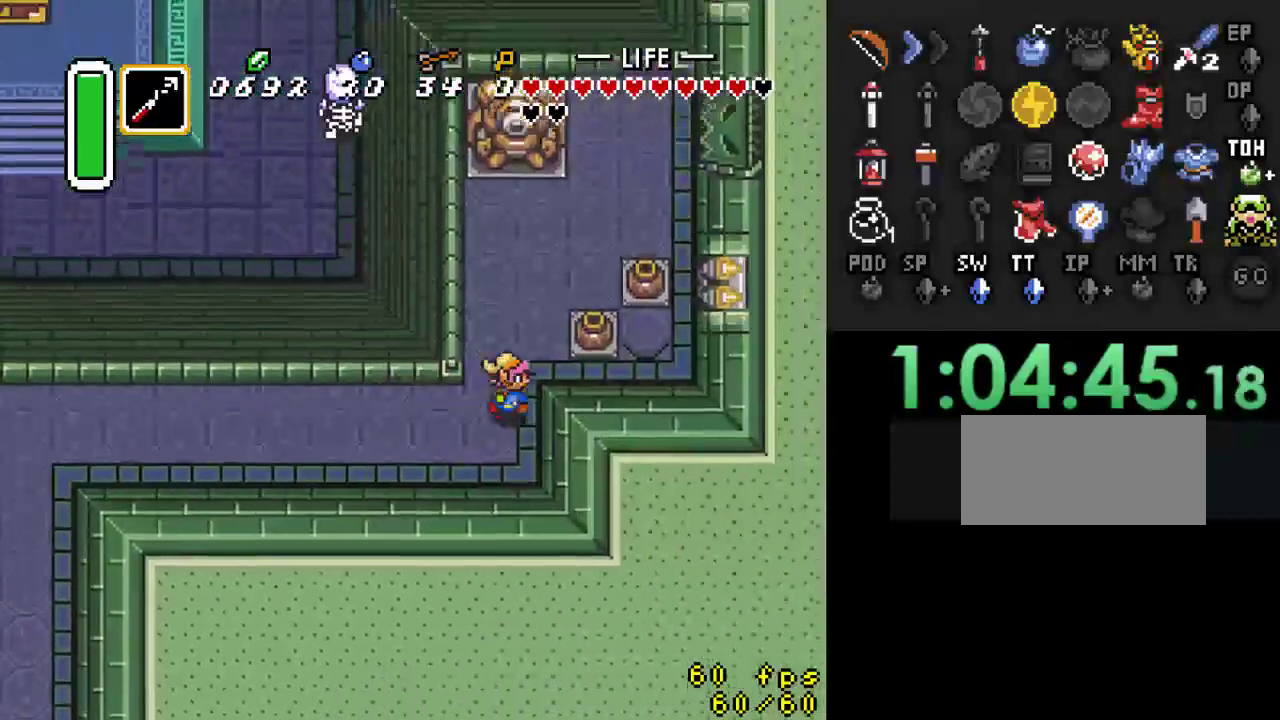
{"buttons": [], "events": [[267, "DPAD_UP", "up"], [400, "A", "down"], [467, "DPAD_RIGHT", "up"], [500, "A", "up"]]}
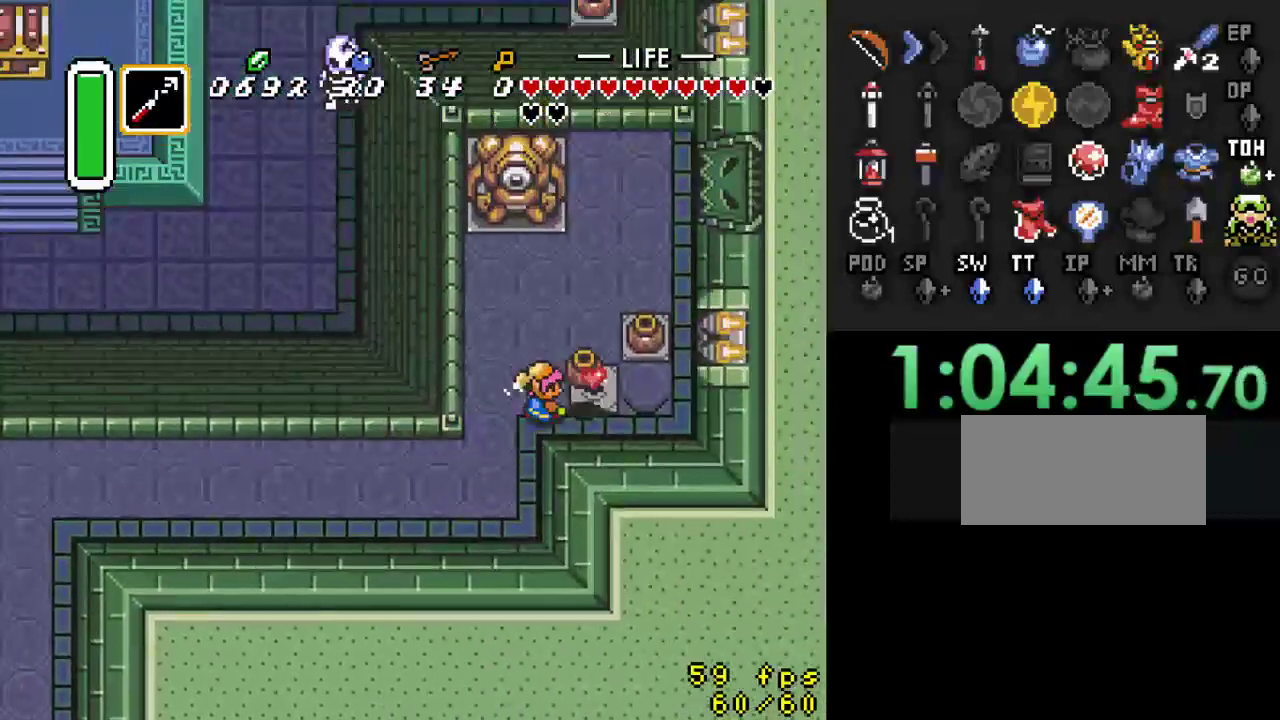
{"buttons": ["A", "DPAD_RIGHT"], "events": [[67, "DPAD_RIGHT", "down"], [400, "A", "down"]]}
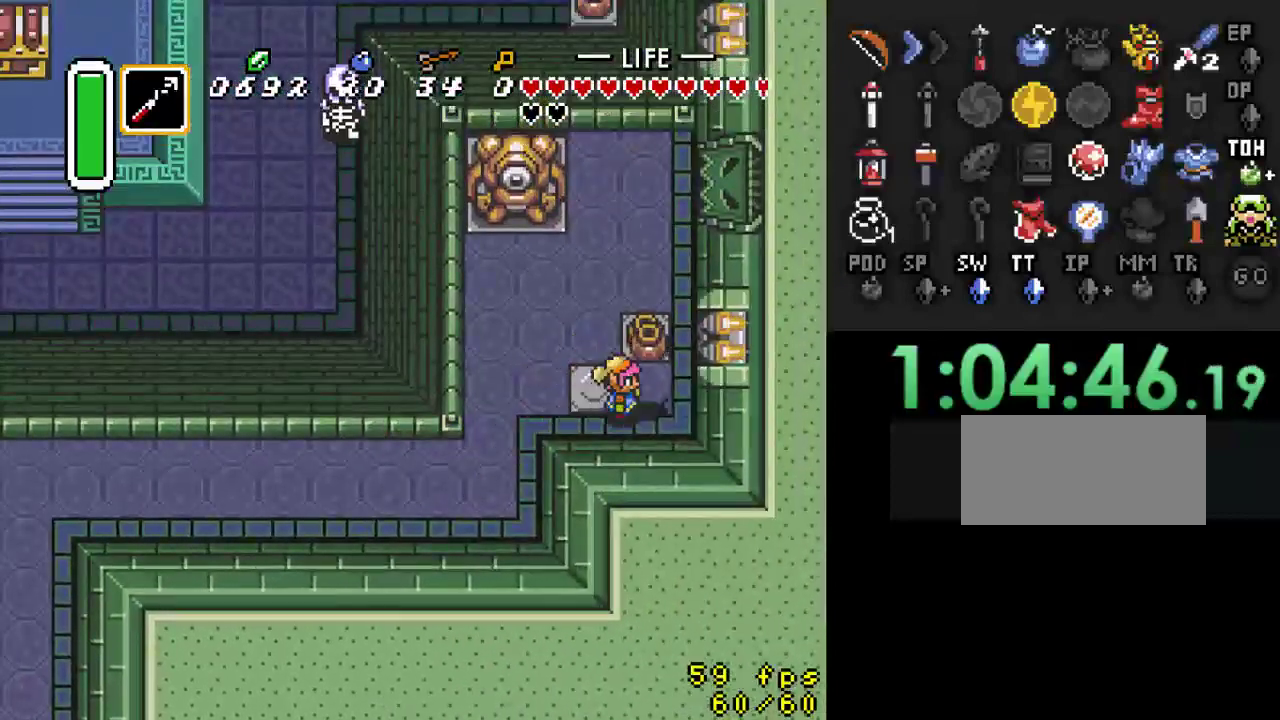
{"buttons": ["DPAD_UP", "DPAD_LEFT"], "events": [[33, "A", "up"], [167, "DPAD_RIGHT", "up"], [233, "DPAD_LEFT", "down"], [333, "DPAD_UP", "down"], [433, "DPAD_LEFT", "up"], [500, "DPAD_LEFT", "down"]]}
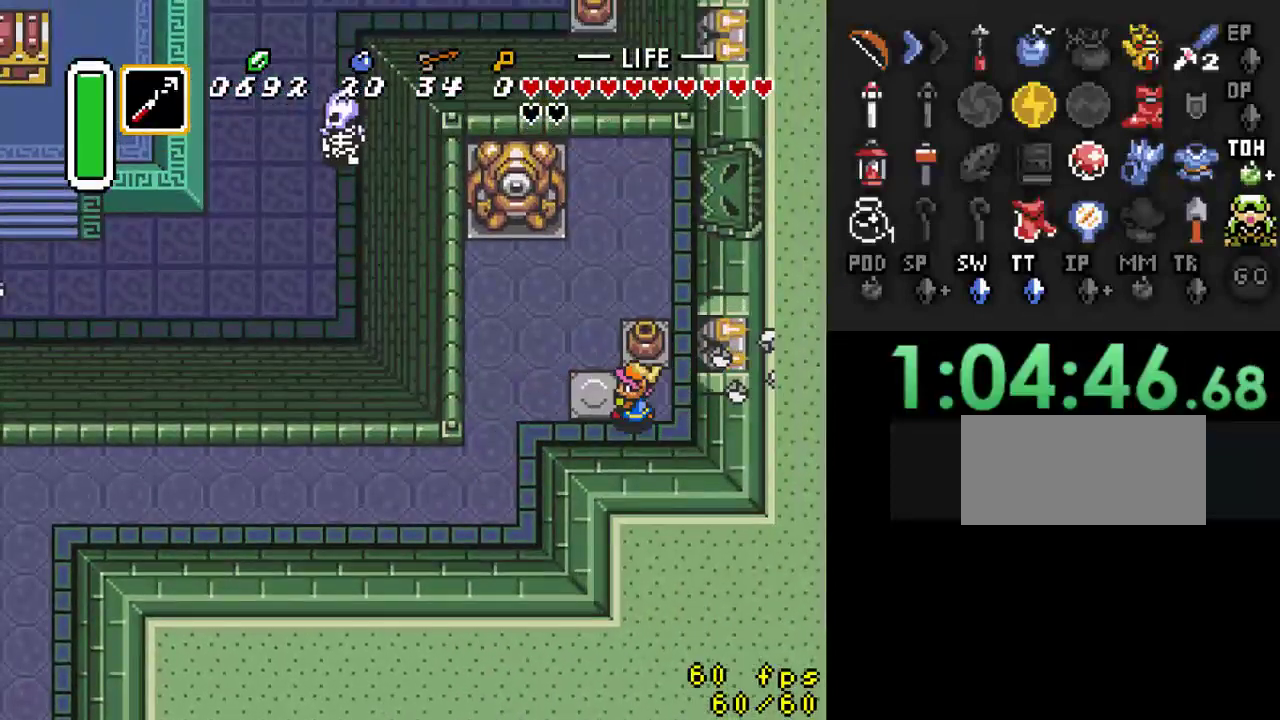
{"buttons": ["DPAD_LEFT"], "events": [[100, "DPAD_UP", "up"]]}
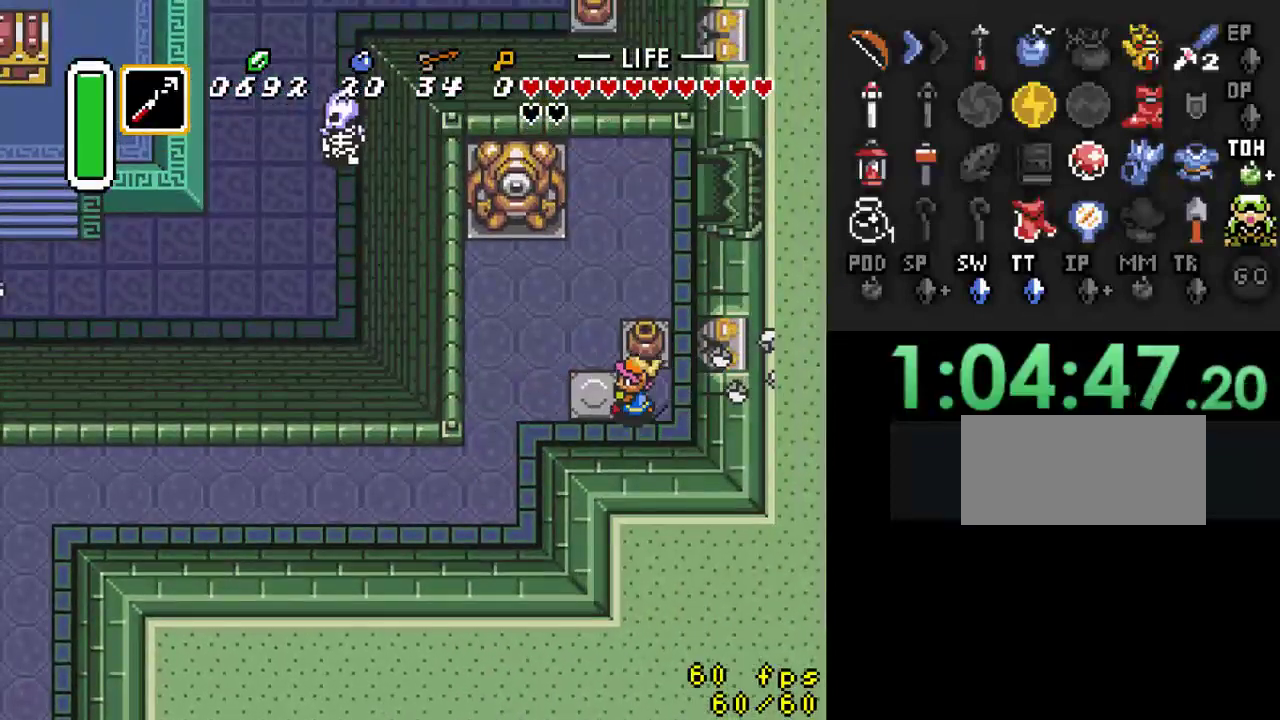
{"buttons": ["DPAD_UP"], "events": [[300, "DPAD_UP", "down"], [500, "DPAD_LEFT", "up"]]}
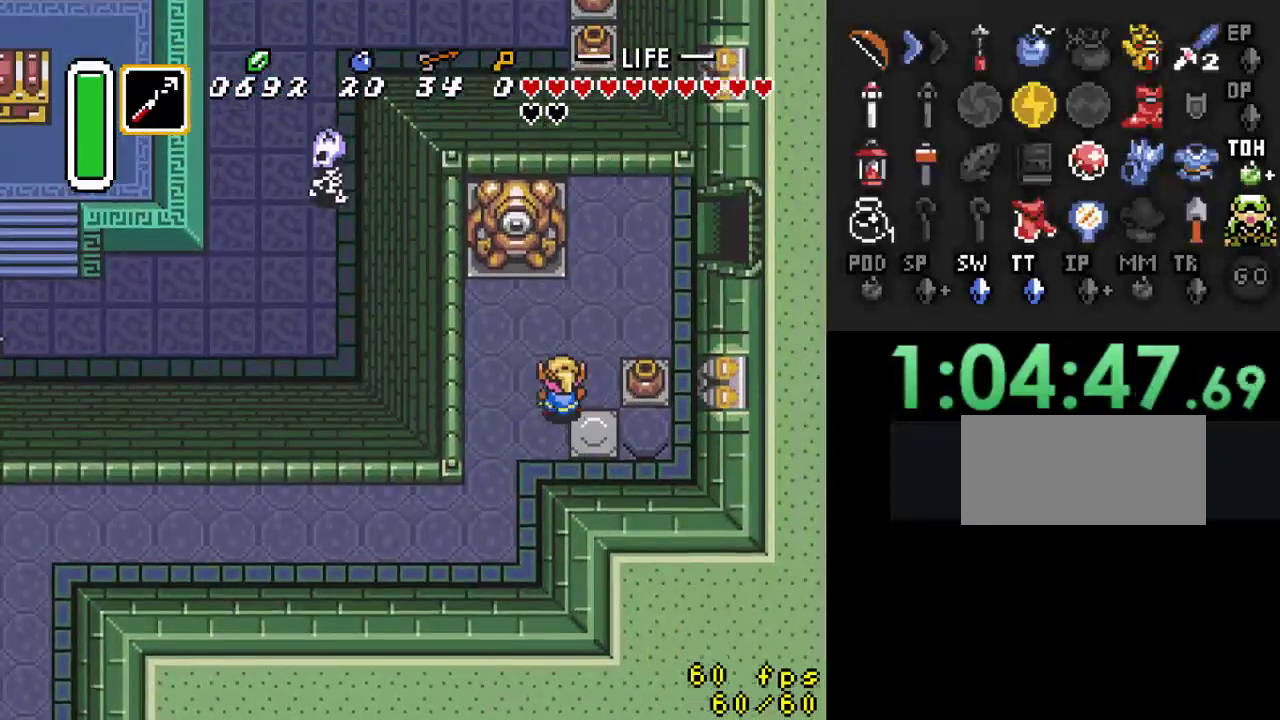
{"buttons": ["DPAD_UP", "DPAD_RIGHT"], "events": [[67, "DPAD_RIGHT", "down"]]}